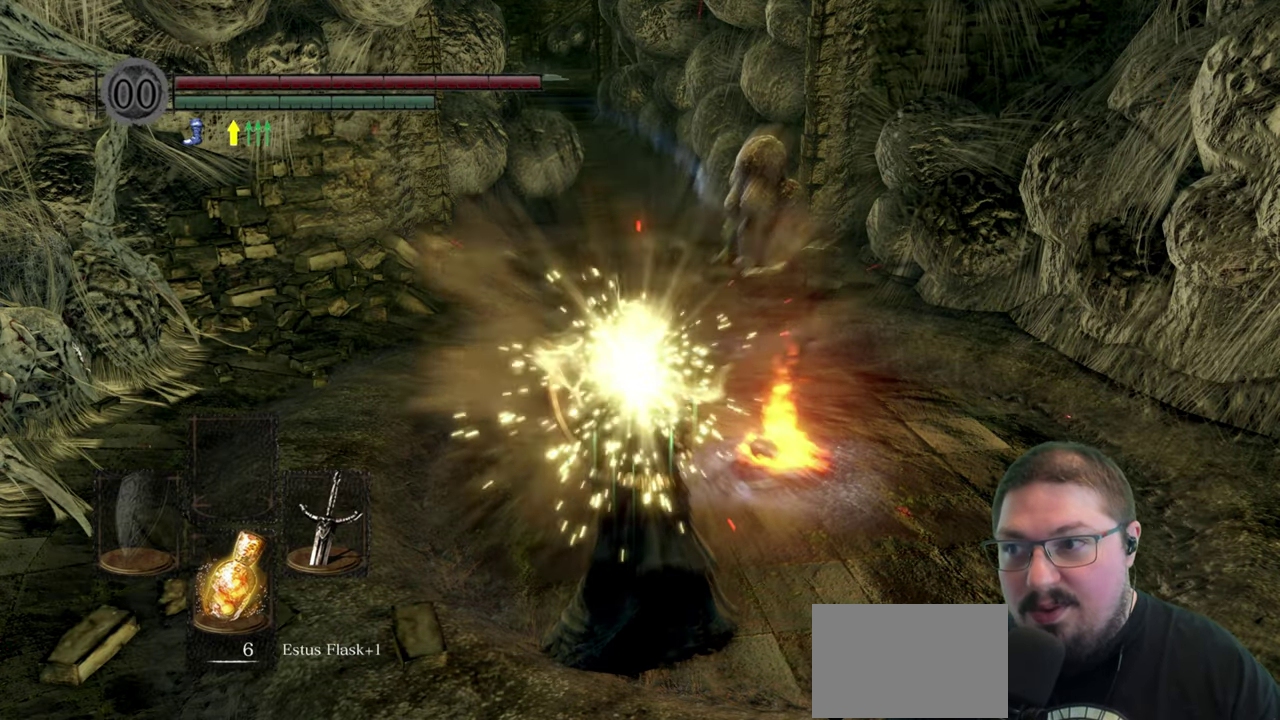
Gameplay with a controller (Xbox layout); each line is a JSON object with the inputs held at the frame after it. "events" lists button and stick changes between this image and that frame as [ms after this image, input, new state], when the widget could be followed in between.
{"buttons": [], "left_stick": "center", "right_stick": "right", "events": [[417, "right_stick", "right"]]}
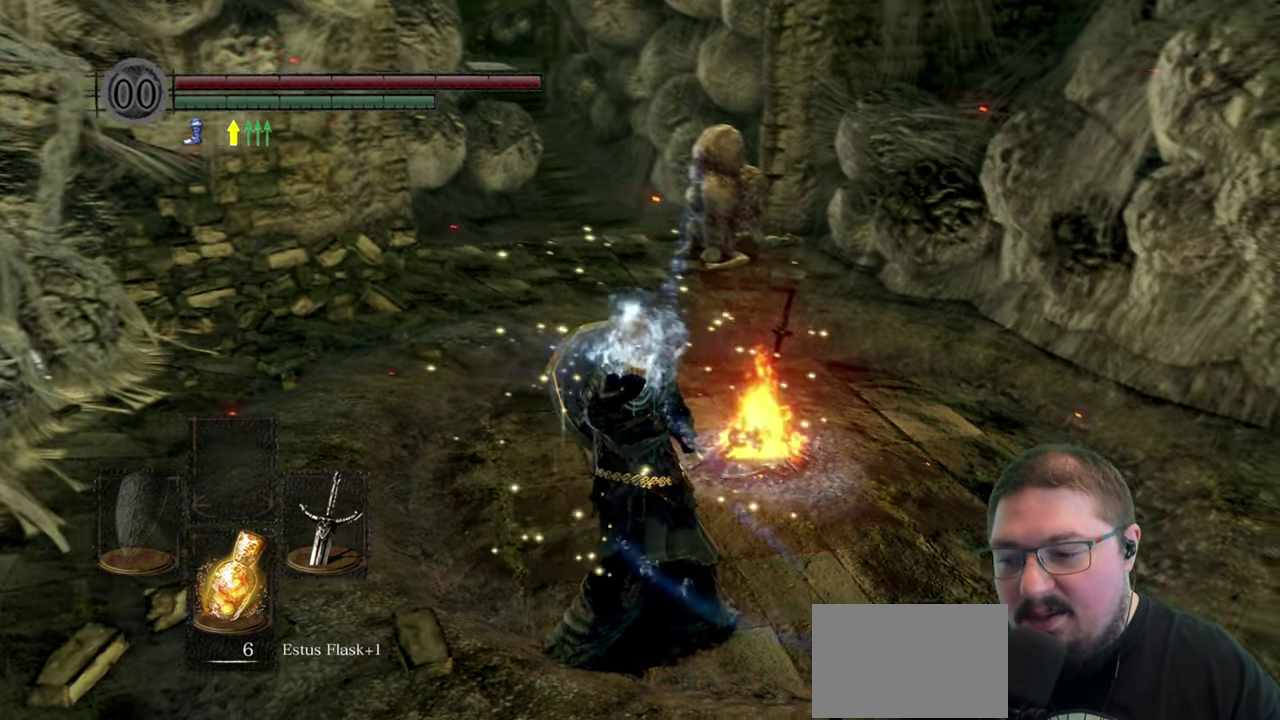
{"buttons": [], "left_stick": "center", "right_stick": "center", "events": [[217, "right_stick", "center"]]}
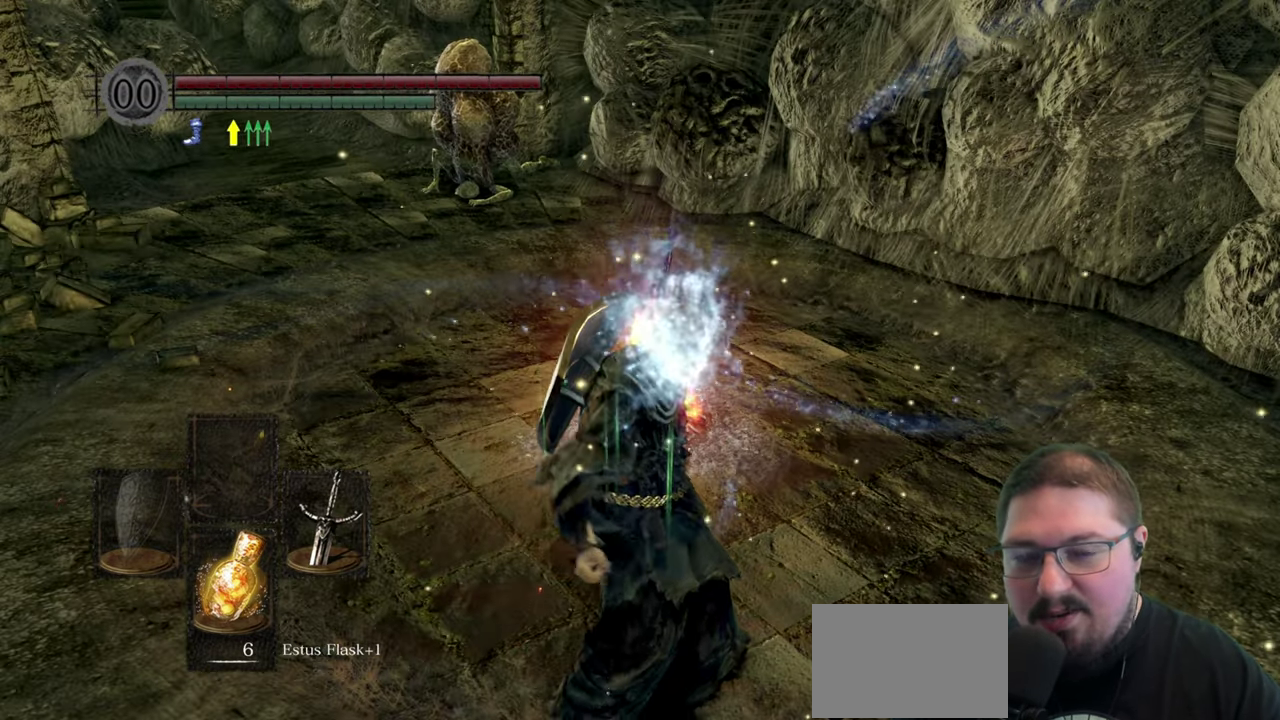
{"buttons": [], "left_stick": "center", "right_stick": "left", "events": [[400, "right_stick", "left"]]}
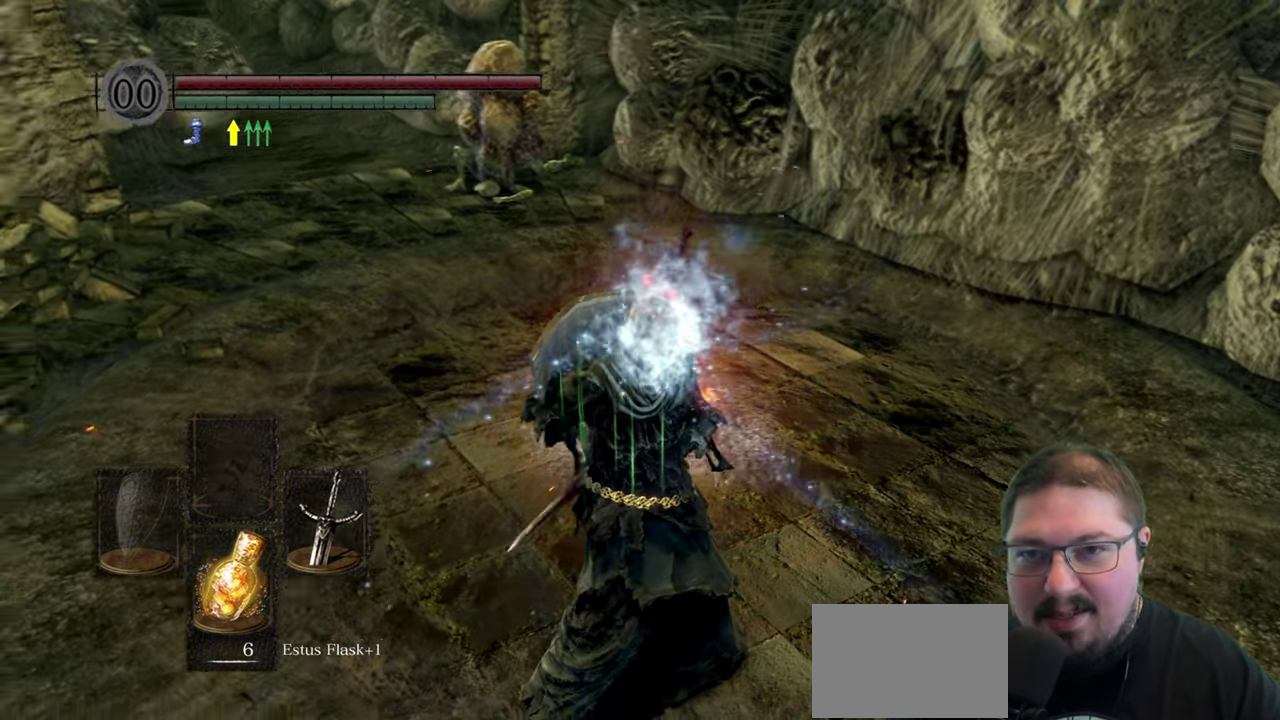
{"buttons": [], "left_stick": "up", "right_stick": "center", "events": [[67, "right_stick", "center"], [250, "left_stick", "up"]]}
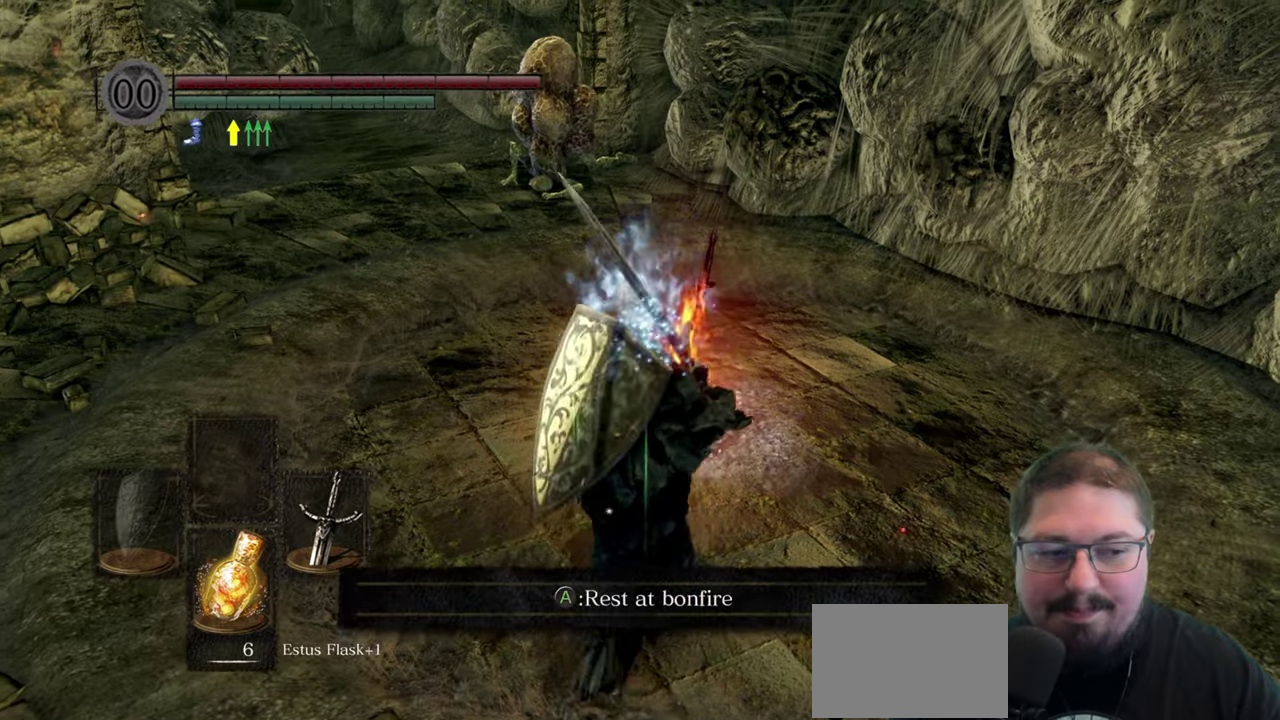
{"buttons": [], "left_stick": "center", "right_stick": "center", "events": [[333, "left_stick", "center"]]}
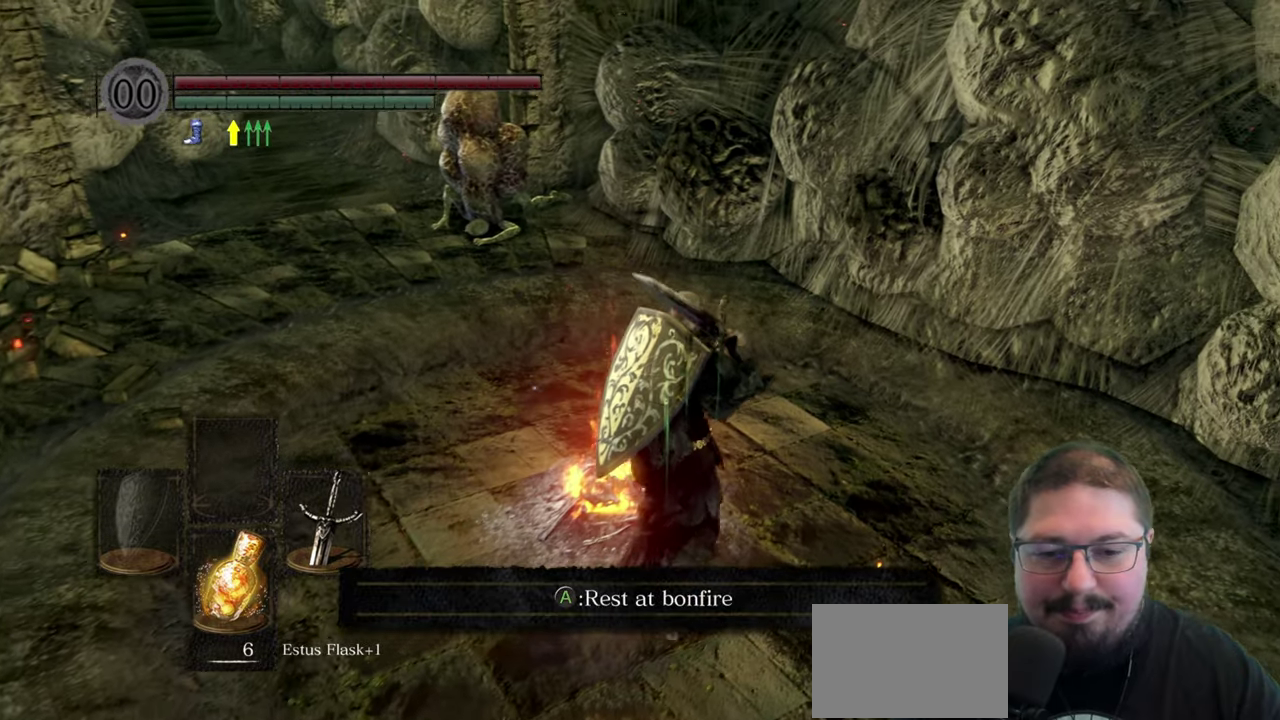
{"buttons": [], "left_stick": "center", "right_stick": "center", "events": [[183, "A", "down"], [283, "A", "up"]]}
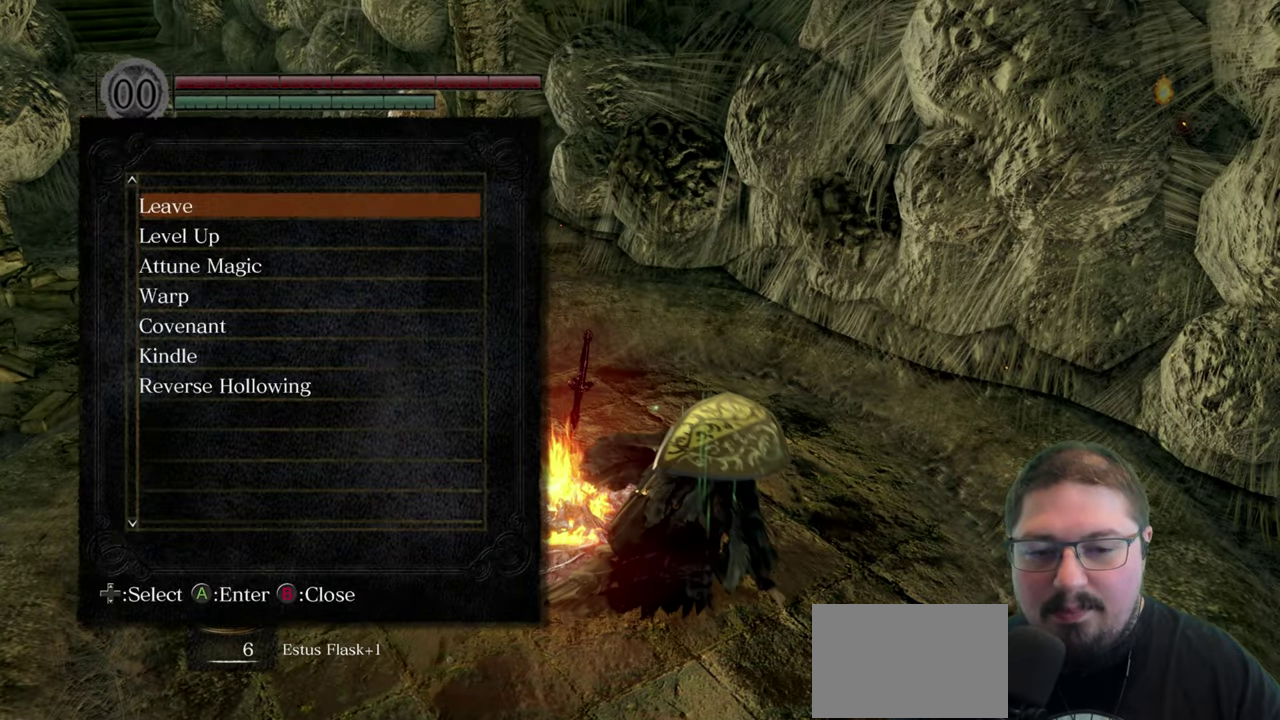
{"buttons": ["DPAD_DOWN"], "left_stick": "center", "right_stick": "center", "events": [[500, "DPAD_DOWN", "down"]]}
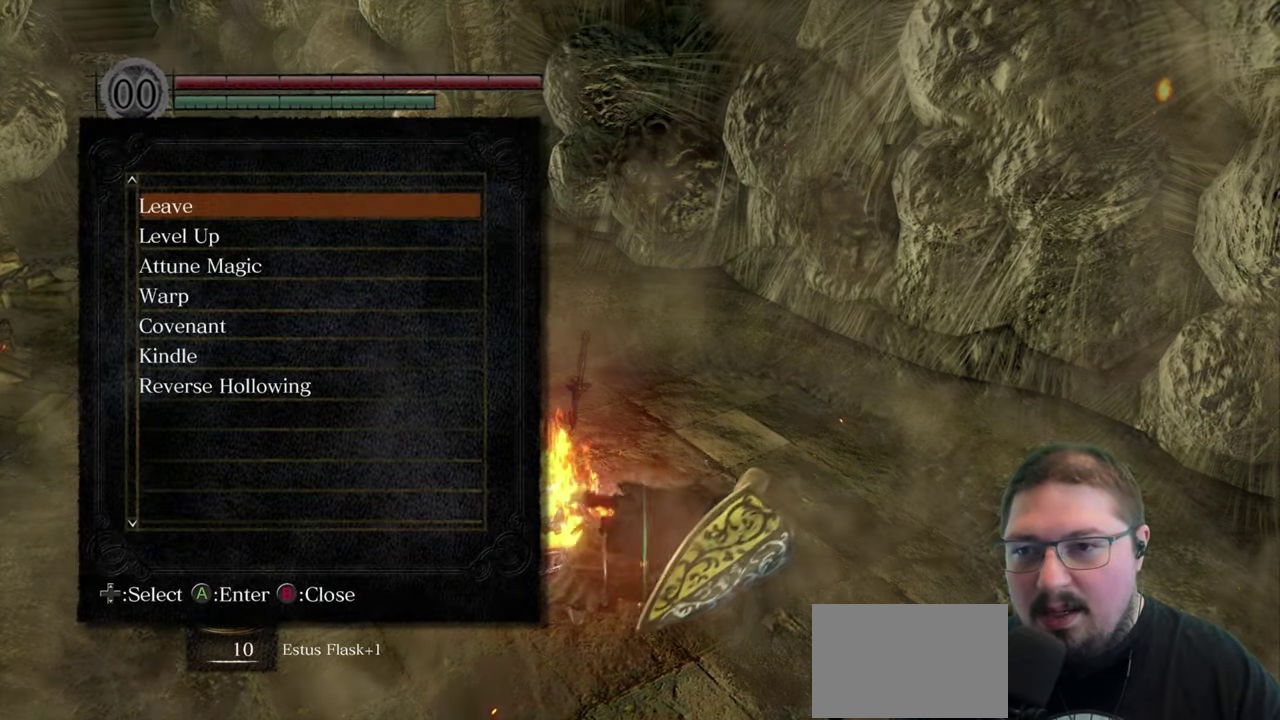
{"buttons": [], "left_stick": "center", "right_stick": "center", "events": [[83, "DPAD_DOWN", "up"], [133, "A", "down"], [266, "A", "up"]]}
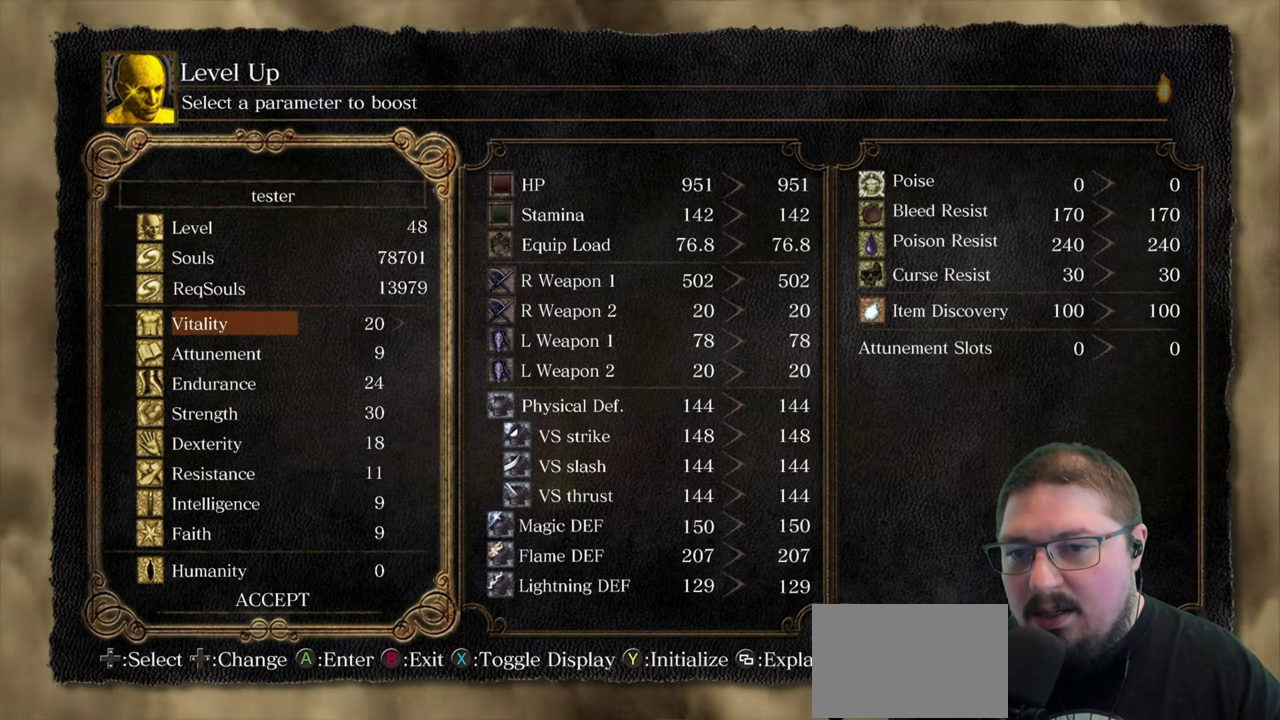
{"buttons": [], "left_stick": "center", "right_stick": "center", "events": [[383, "DPAD_DOWN", "down"], [483, "DPAD_DOWN", "up"]]}
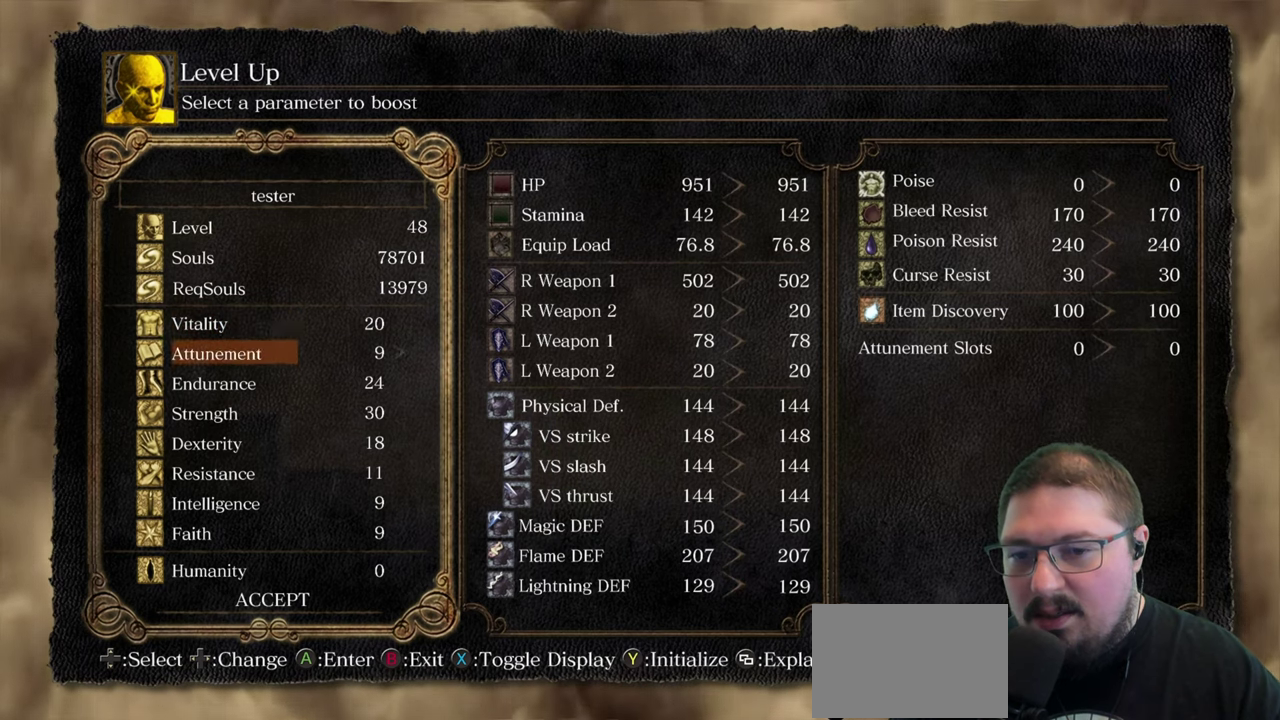
{"buttons": [], "left_stick": "center", "right_stick": "center", "events": [[66, "DPAD_DOWN", "down"], [166, "DPAD_DOWN", "up"], [233, "DPAD_DOWN", "down"], [350, "DPAD_DOWN", "up"]]}
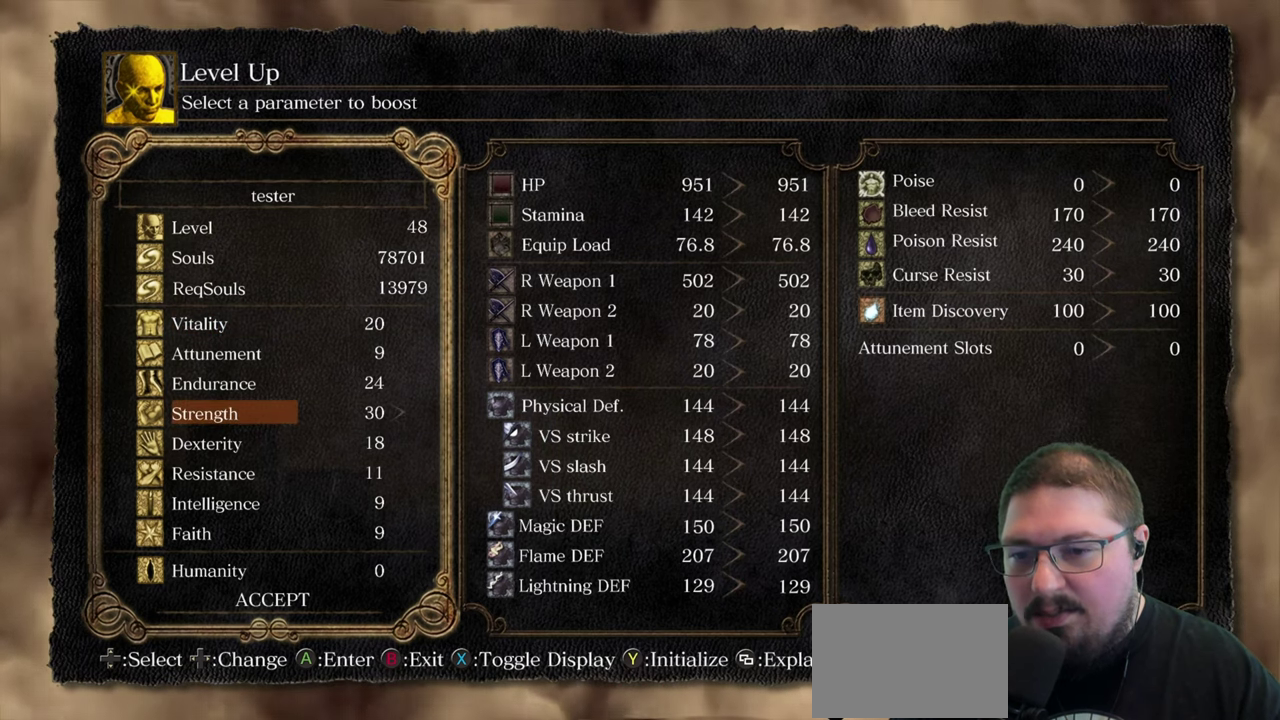
{"buttons": [], "left_stick": "center", "right_stick": "center", "events": [[200, "DPAD_UP", "down"], [316, "DPAD_UP", "up"]]}
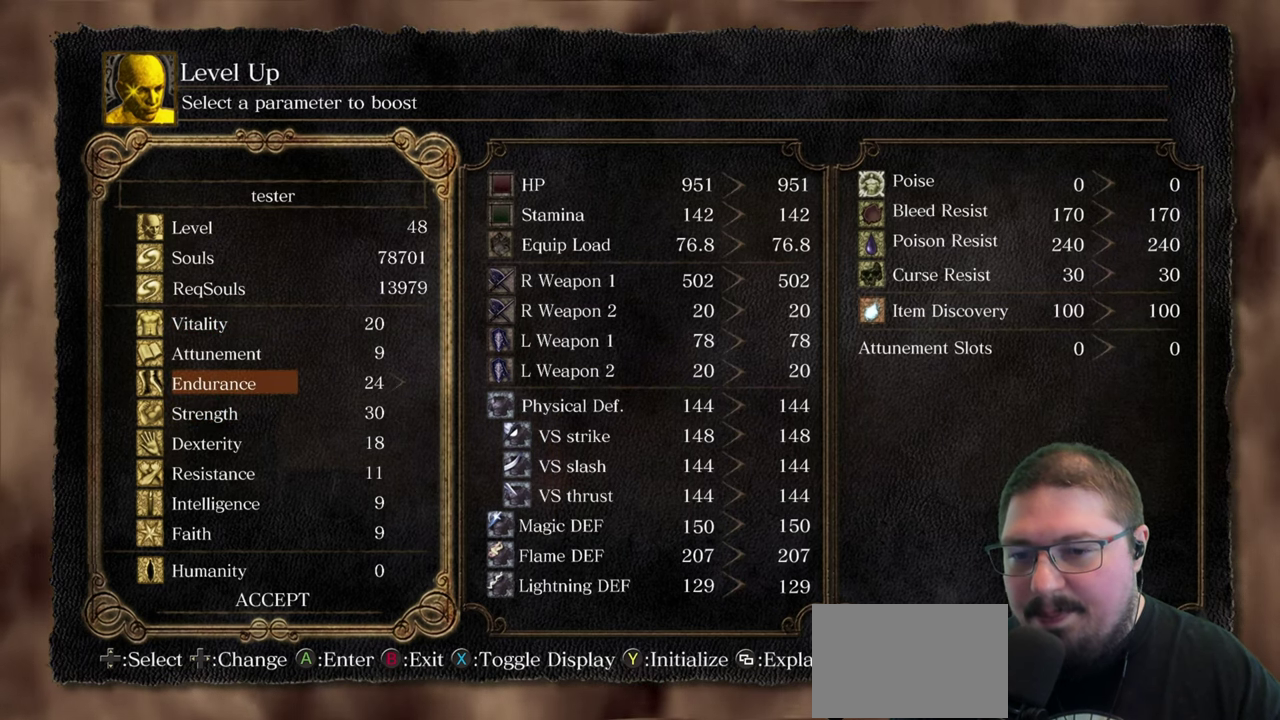
{"buttons": ["DPAD_RIGHT"], "left_stick": "center", "right_stick": "center", "events": [[433, "DPAD_RIGHT", "down"]]}
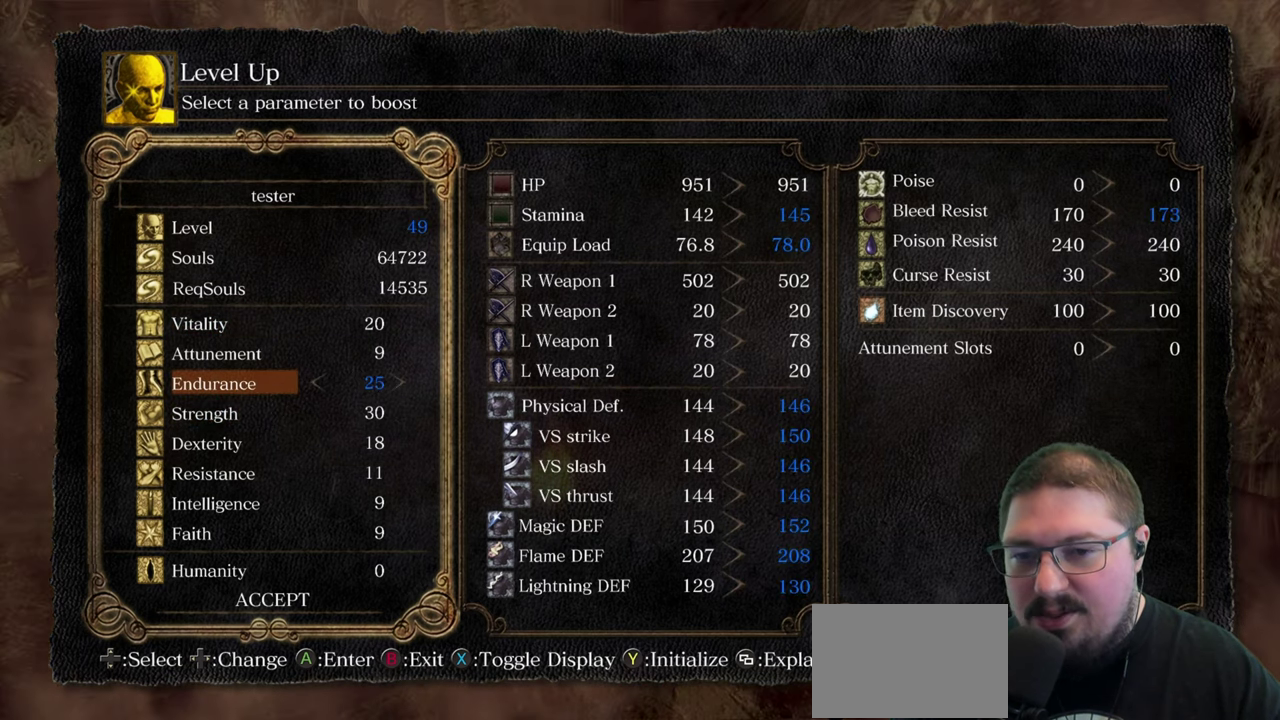
{"buttons": ["DPAD_RIGHT"], "left_stick": "center", "right_stick": "center", "events": [[50, "DPAD_RIGHT", "up"], [133, "DPAD_RIGHT", "down"], [233, "DPAD_RIGHT", "up"], [350, "DPAD_RIGHT", "down"], [416, "DPAD_RIGHT", "up"], [500, "DPAD_RIGHT", "down"]]}
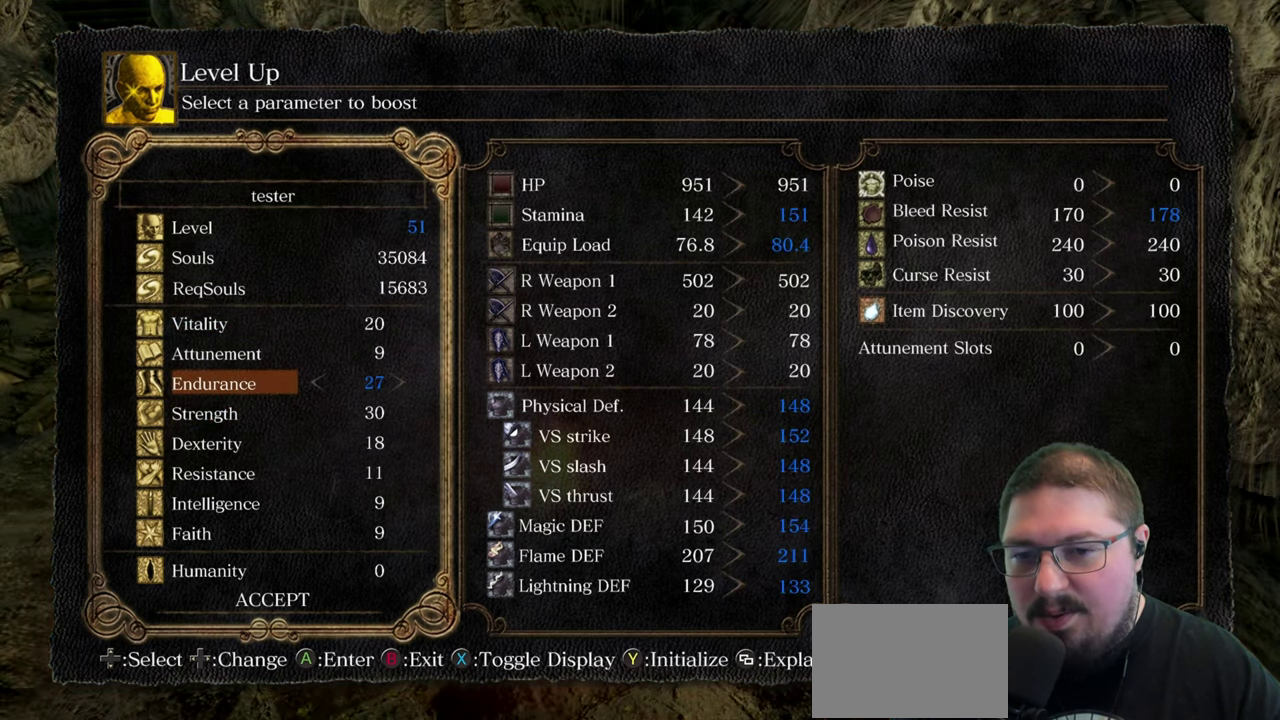
{"buttons": [], "left_stick": "center", "right_stick": "center", "events": [[100, "DPAD_RIGHT", "up"], [166, "DPAD_RIGHT", "down"], [250, "DPAD_RIGHT", "up"], [333, "DPAD_RIGHT", "down"], [417, "DPAD_RIGHT", "up"]]}
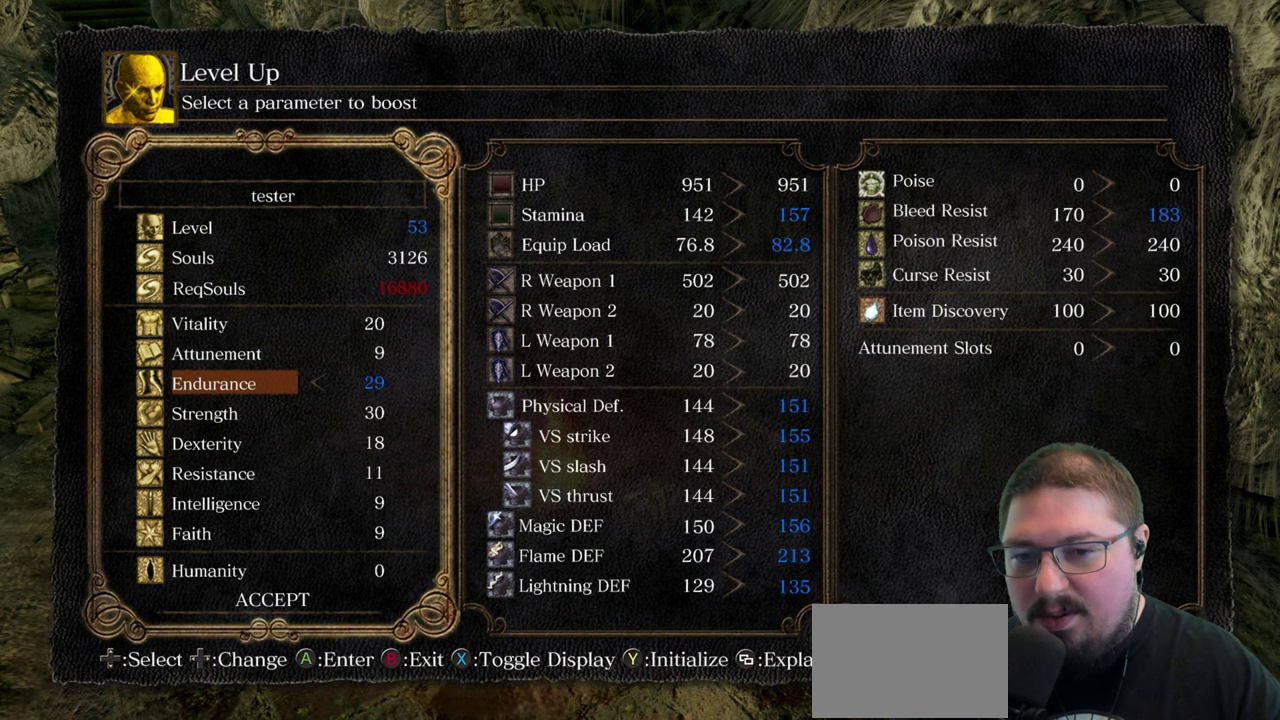
{"buttons": [], "left_stick": "center", "right_stick": "center", "events": [[300, "A", "down"], [400, "A", "up"]]}
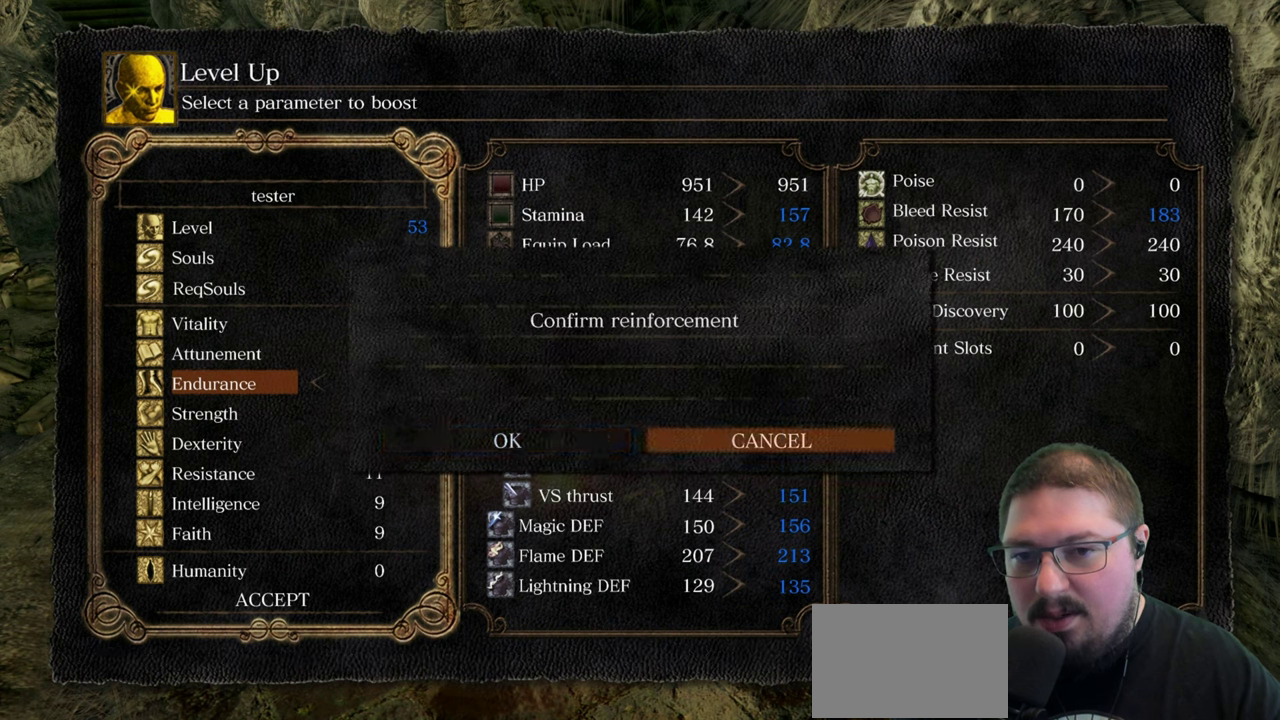
{"buttons": [], "left_stick": "center", "right_stick": "center", "events": [[50, "DPAD_LEFT", "down"], [200, "DPAD_LEFT", "up"], [217, "A", "down"], [317, "A", "up"]]}
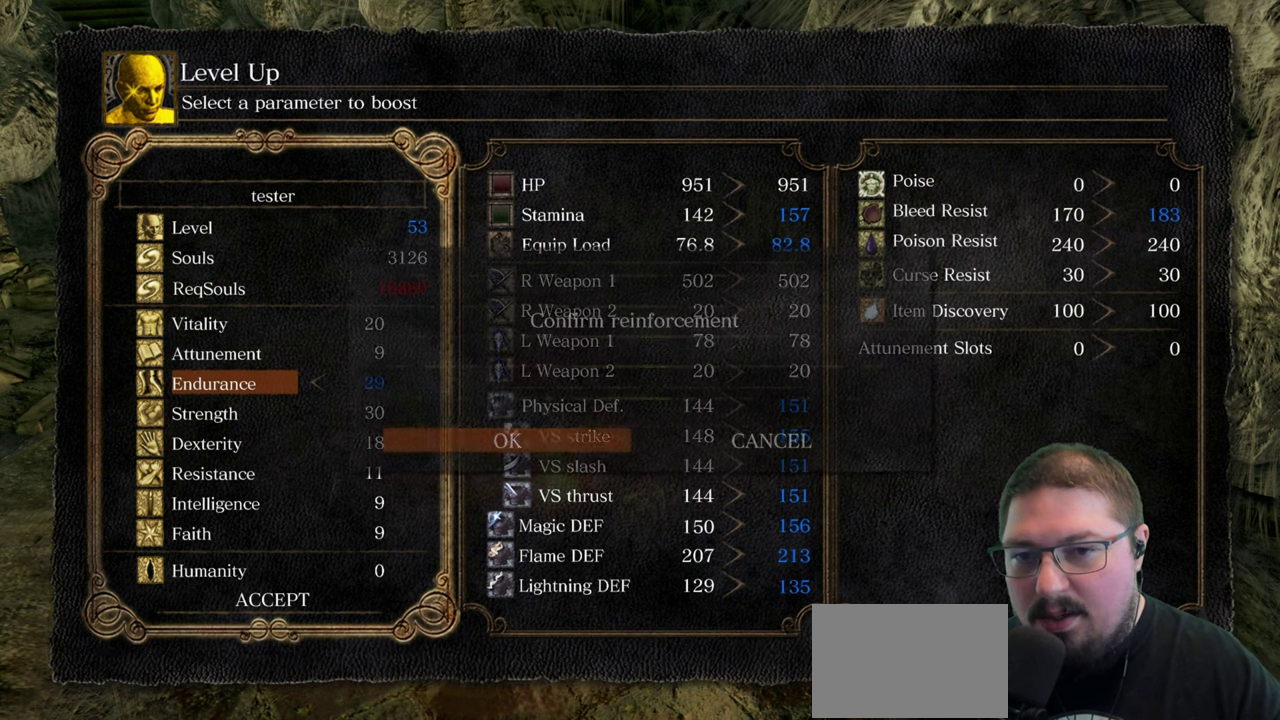
{"buttons": ["B"], "left_stick": "center", "right_stick": "center", "events": [[417, "B", "down"]]}
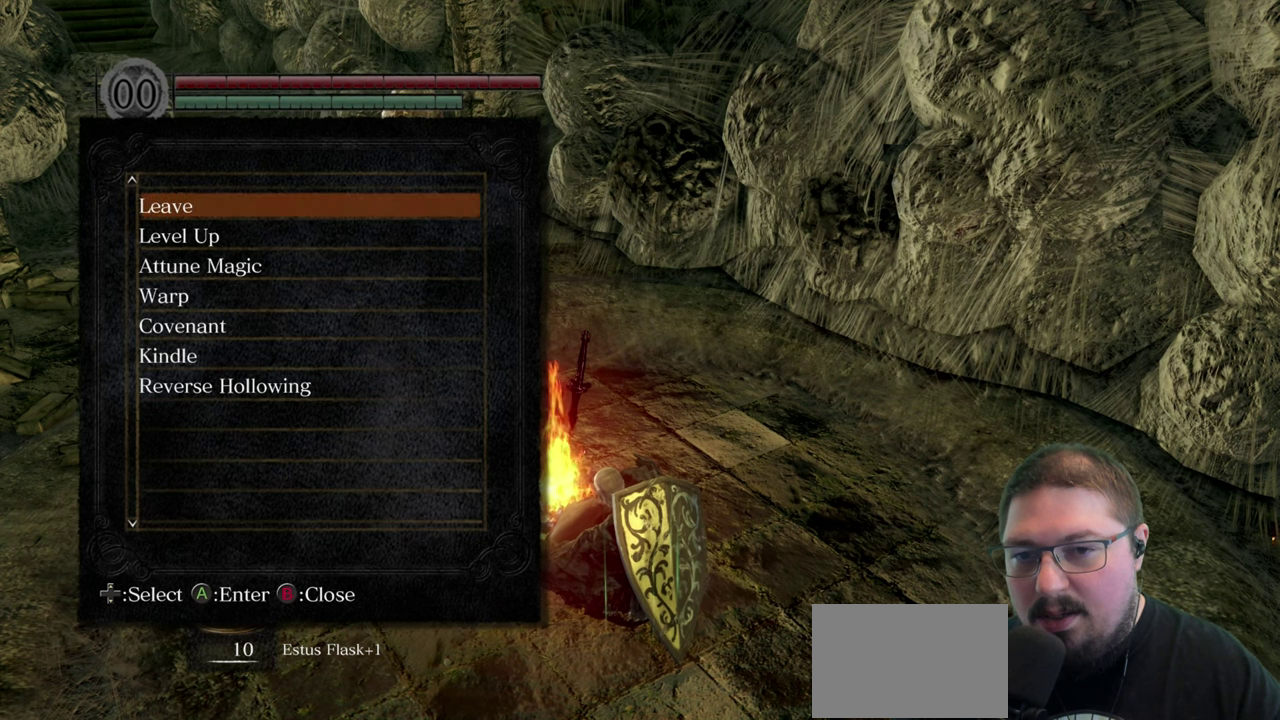
{"buttons": ["B"], "left_stick": "center", "right_stick": "center", "events": [[33, "B", "up"], [433, "B", "down"]]}
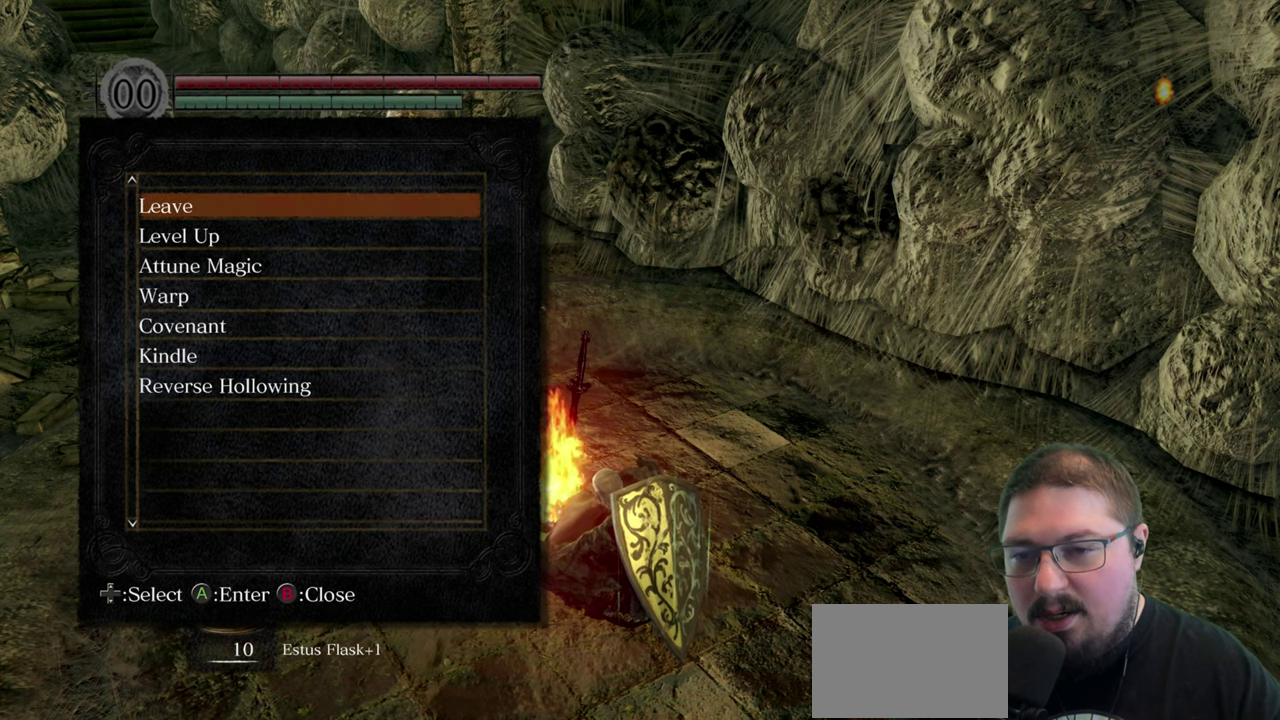
{"buttons": [], "left_stick": "up-left", "right_stick": "center", "events": [[33, "B", "up"], [267, "right_stick", "left"], [450, "left_stick", "up-left"], [467, "right_stick", "center"]]}
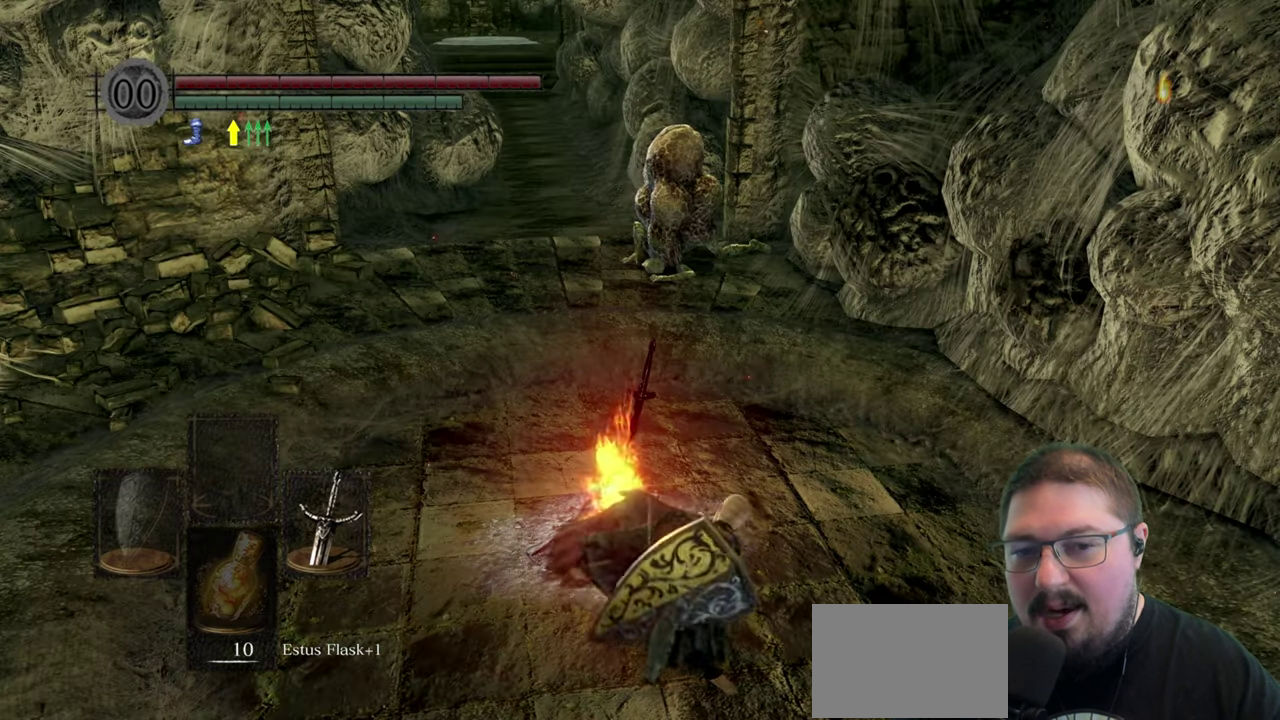
{"buttons": [], "left_stick": "center", "right_stick": "center", "events": [[167, "START", "down"], [300, "START", "up"], [300, "left_stick", "center"]]}
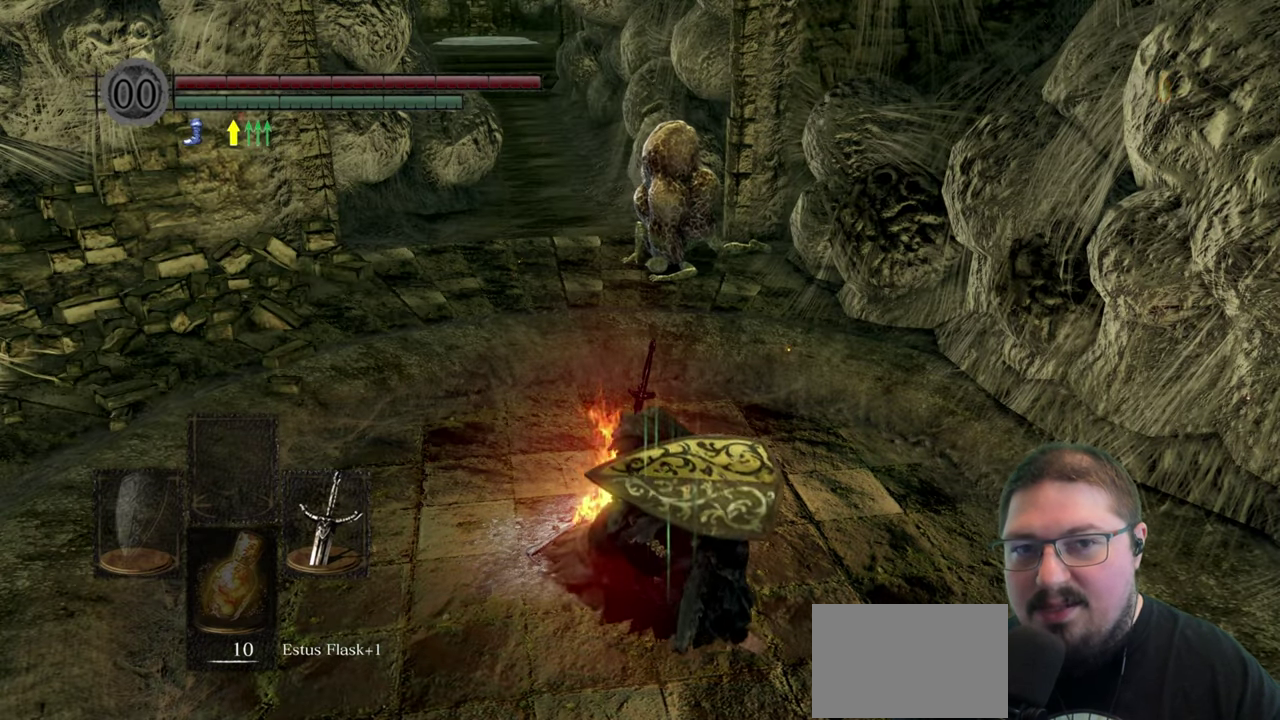
{"buttons": [], "left_stick": "center", "right_stick": "center", "events": [[117, "START", "down"], [283, "START", "up"]]}
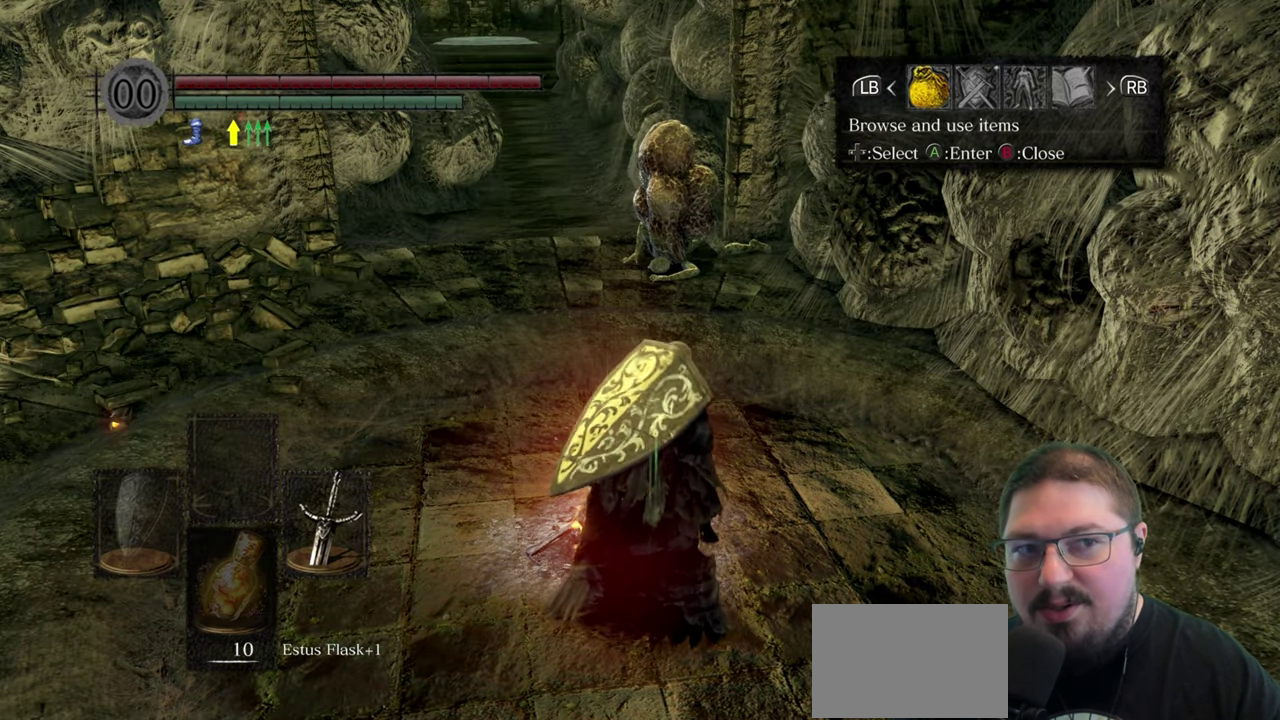
{"buttons": [], "left_stick": "center", "right_stick": "center", "events": [[150, "A", "down"], [250, "A", "up"]]}
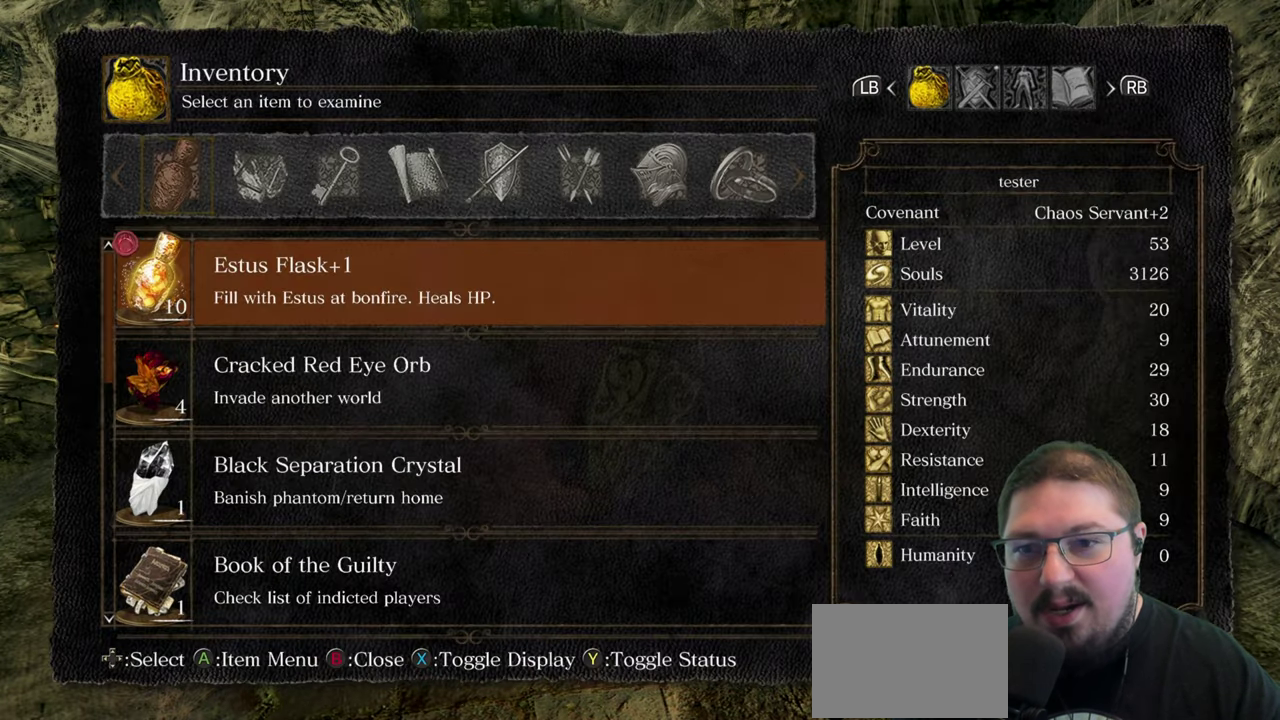
{"buttons": ["DPAD_RIGHT"], "left_stick": "center", "right_stick": "center", "events": [[200, "B", "down"], [283, "B", "up"], [467, "DPAD_RIGHT", "down"]]}
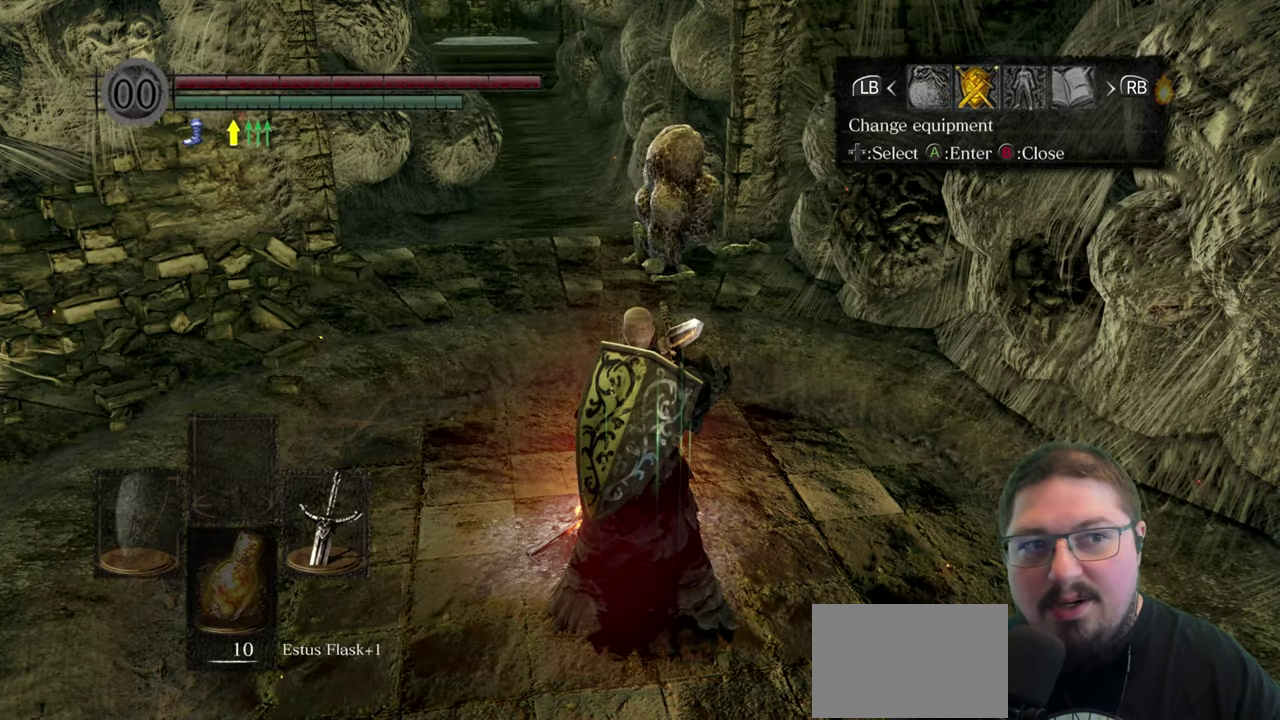
{"buttons": ["DPAD_DOWN"], "left_stick": "center", "right_stick": "center", "events": [[67, "A", "down"], [83, "DPAD_RIGHT", "up"], [167, "A", "up"], [467, "DPAD_DOWN", "down"]]}
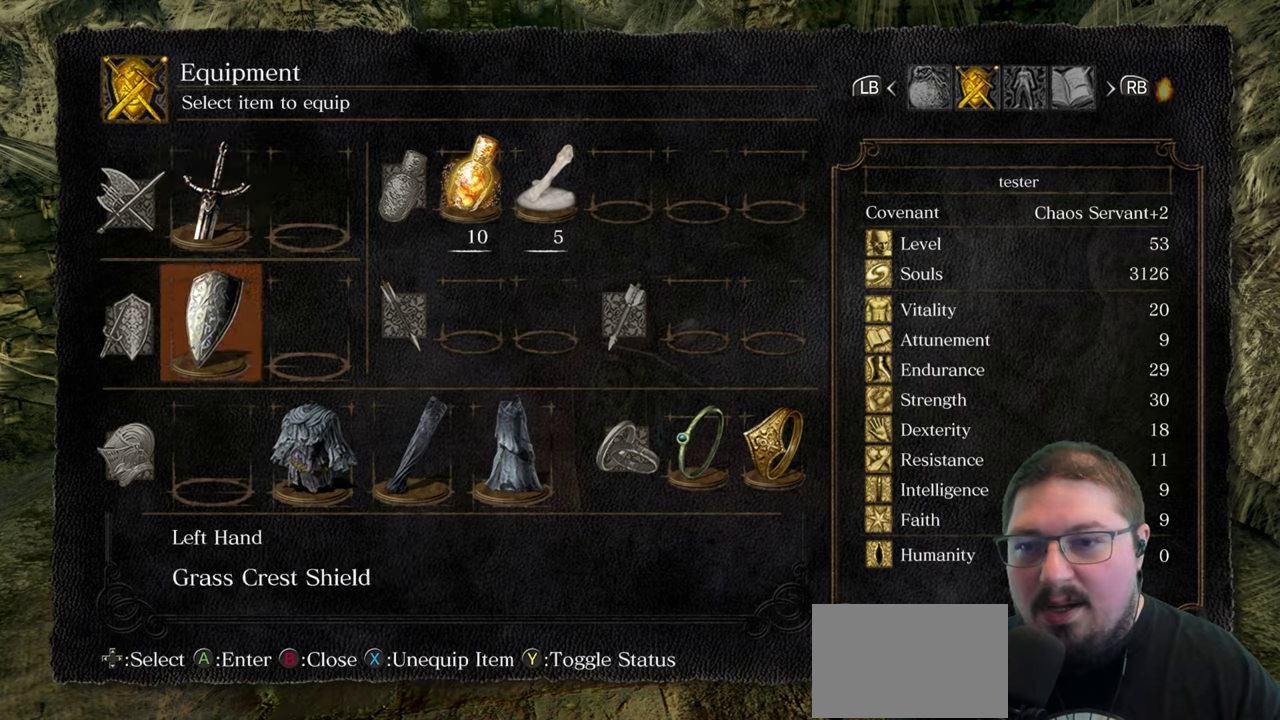
{"buttons": [], "left_stick": "center", "right_stick": "center", "events": [[67, "DPAD_DOWN", "up"], [134, "DPAD_DOWN", "down"], [250, "DPAD_DOWN", "up"], [300, "A", "down"], [400, "A", "up"]]}
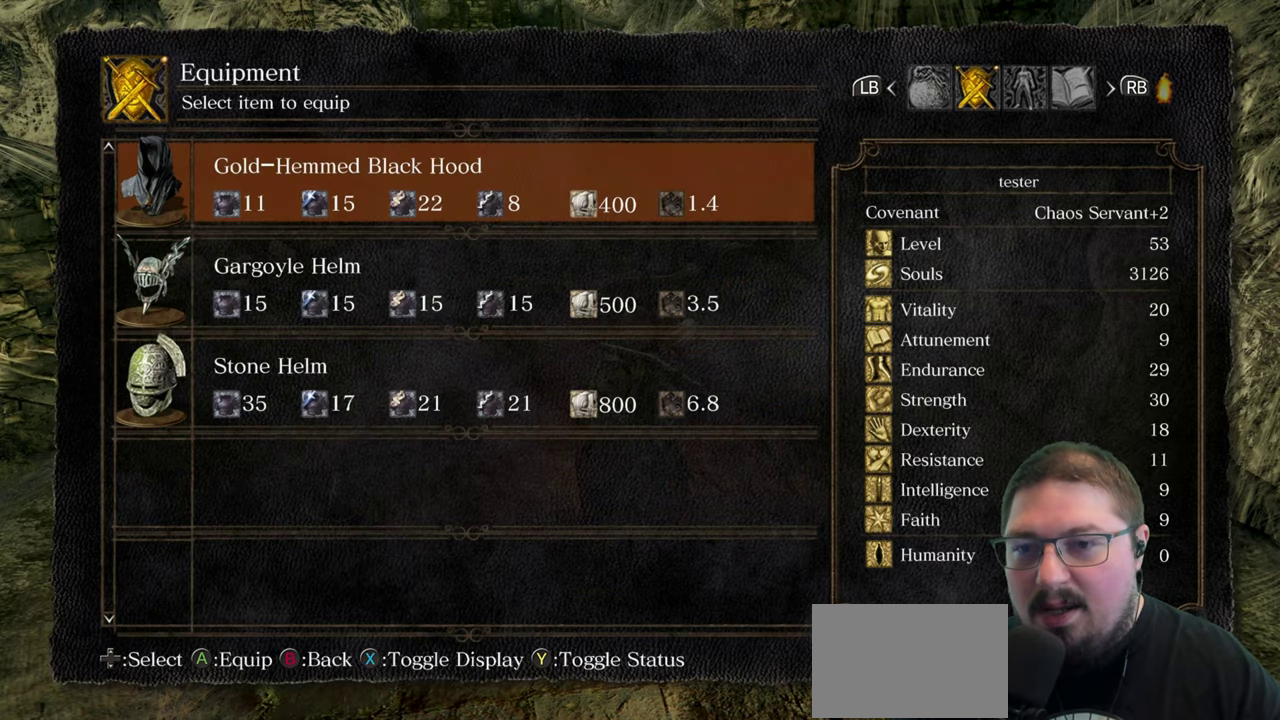
{"buttons": [], "left_stick": "center", "right_stick": "center", "events": [[350, "A", "down"], [434, "A", "up"]]}